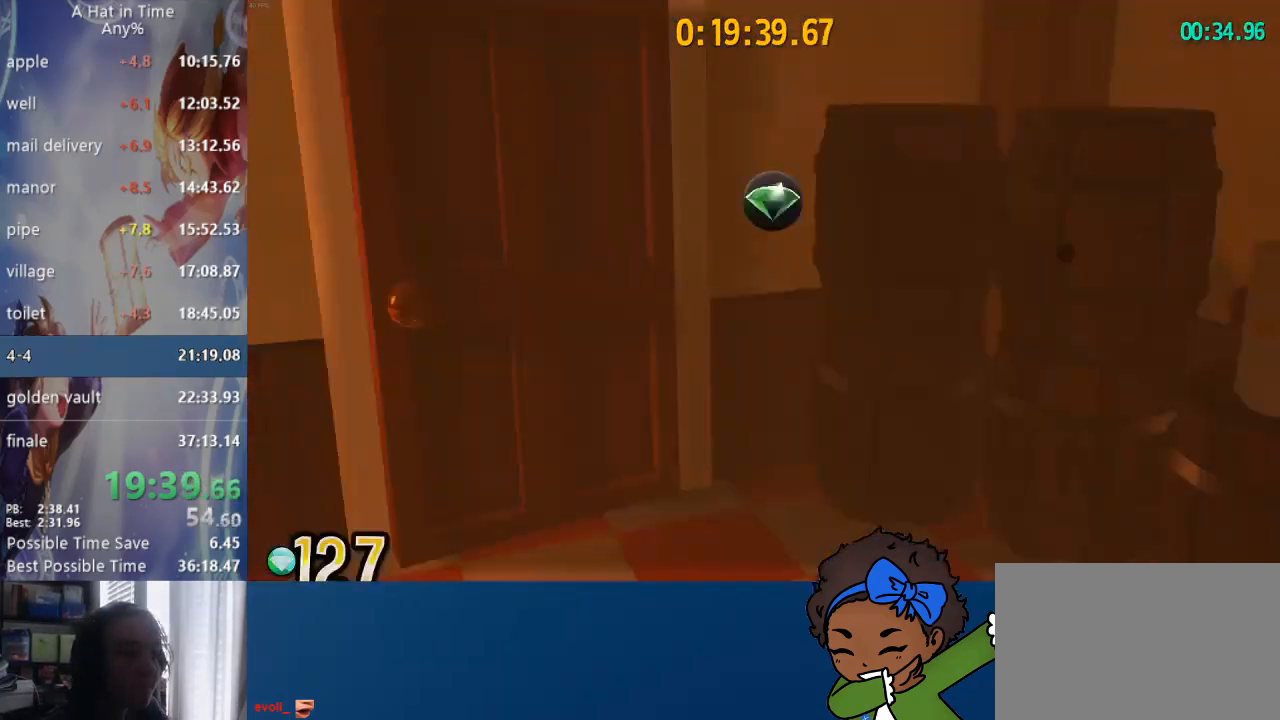
Gameplay with a controller (PlayStation layout); each line is a JSON object with the inputs held at the frame after it (dt_ms = milliseconds from this image to that frame). "events" lists button and stick changes between this image and that frame as [ms after this image, input, new state], when the widget could be followed in between. Not read: L1.
{"dt_ms": 500, "buttons": [], "left_stick": "center", "right_stick": "left", "events": [[417, "right_stick", "left"]]}
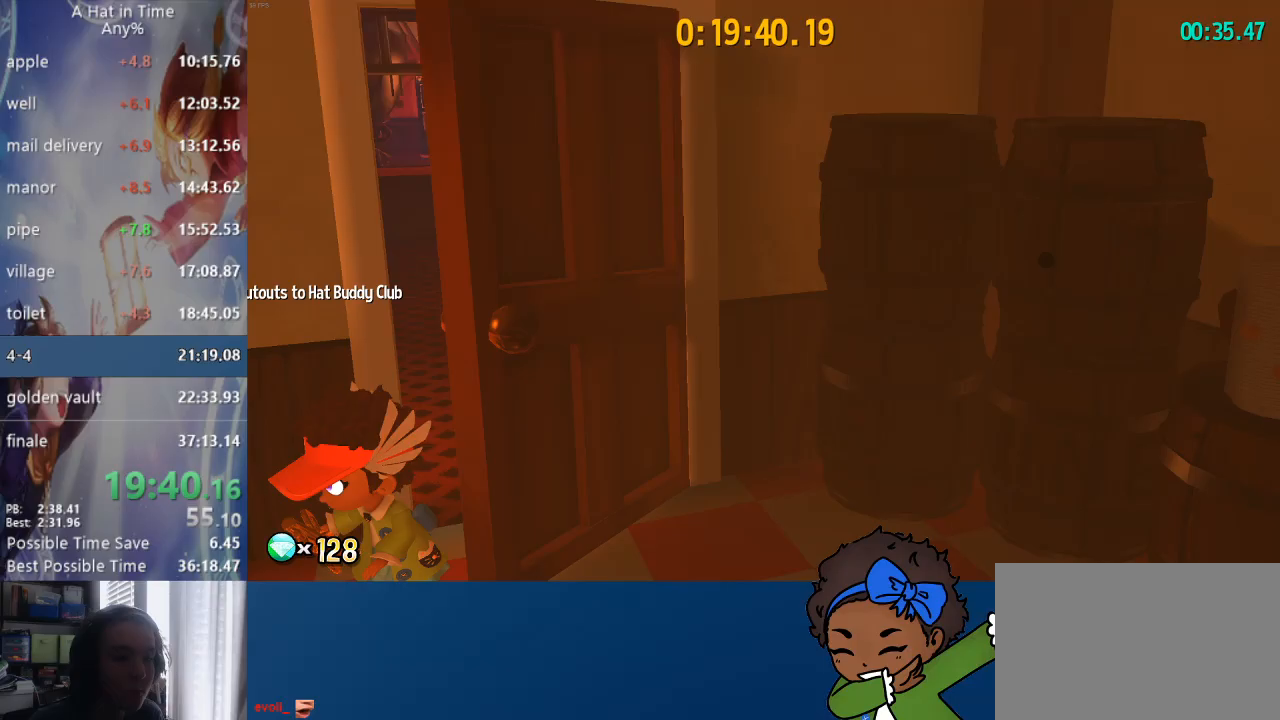
{"dt_ms": 500, "buttons": ["L2"], "left_stick": "left", "right_stick": "left", "events": [[117, "left_stick", "left"], [250, "L2", "down"]]}
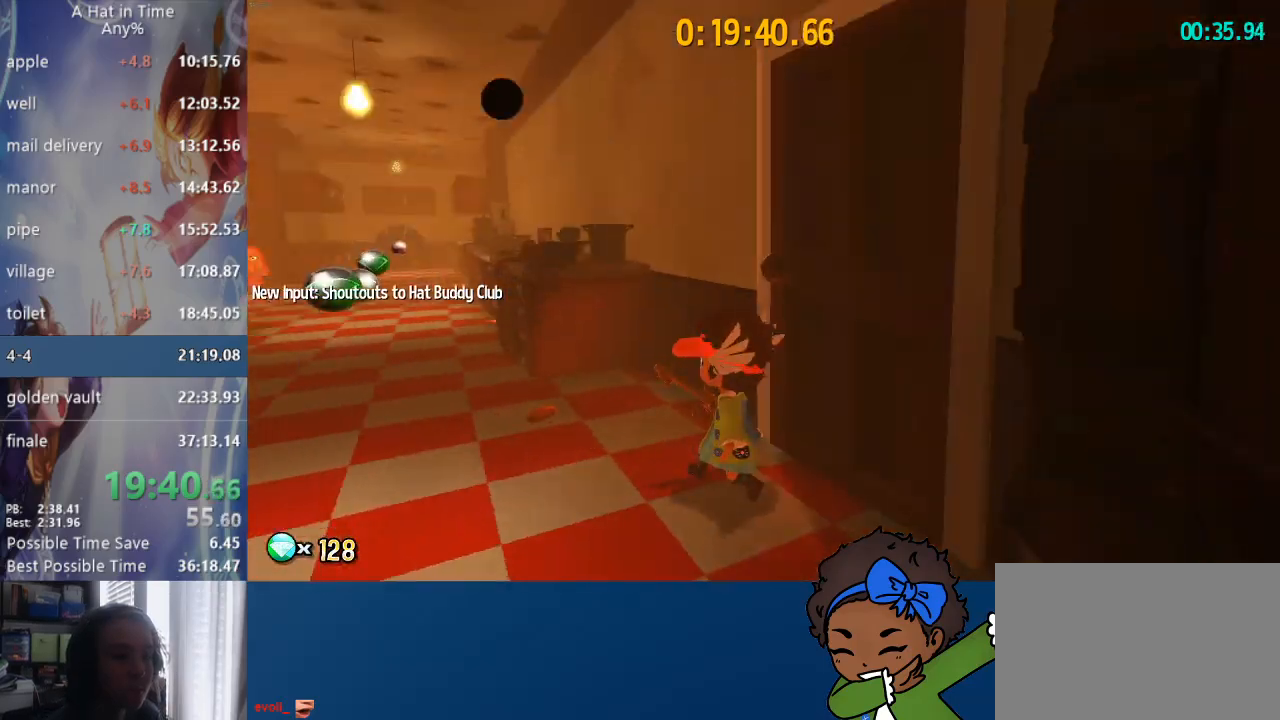
{"dt_ms": 500, "buttons": ["L2", "R2"], "left_stick": "up", "right_stick": "center", "events": [[83, "left_stick", "up-left"], [167, "right_stick", "center"], [317, "R2", "down"], [367, "left_stick", "up"]]}
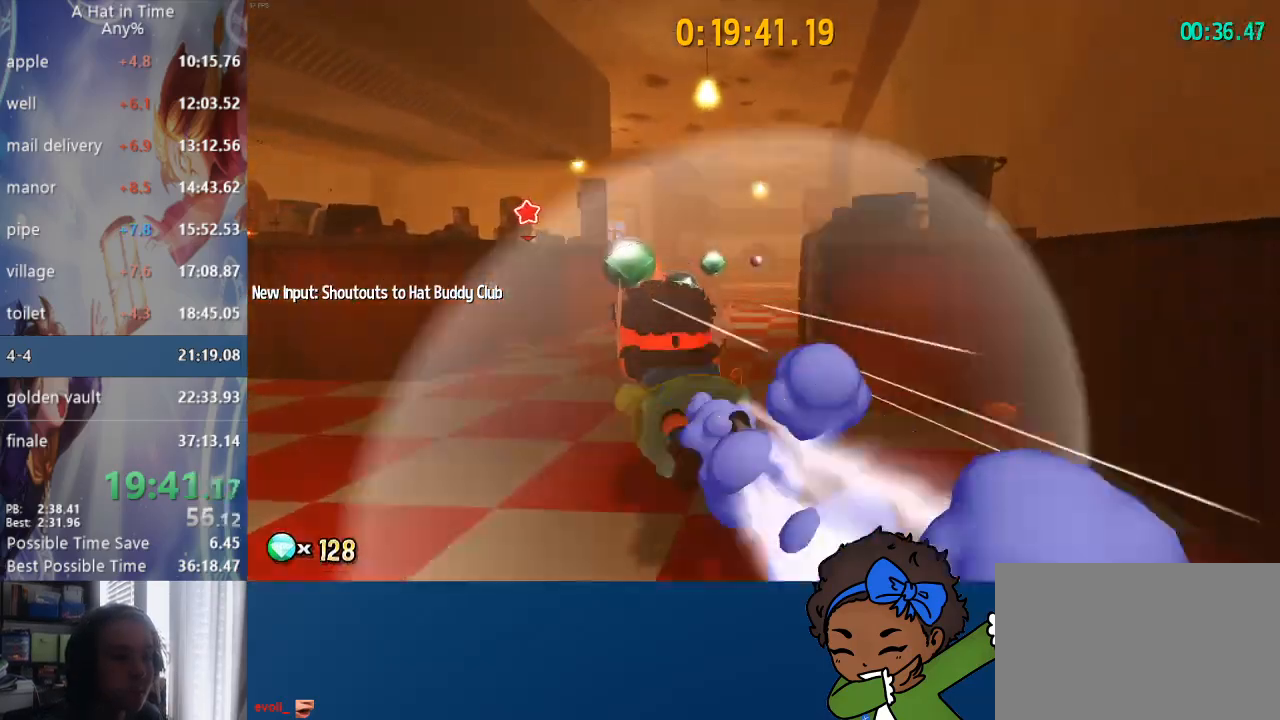
{"dt_ms": 500, "buttons": ["L2"], "left_stick": "up-right", "right_stick": "left", "events": [[33, "R2", "up"], [233, "R2", "down"], [250, "left_stick", "up-right"], [383, "R2", "up"], [433, "right_stick", "left"]]}
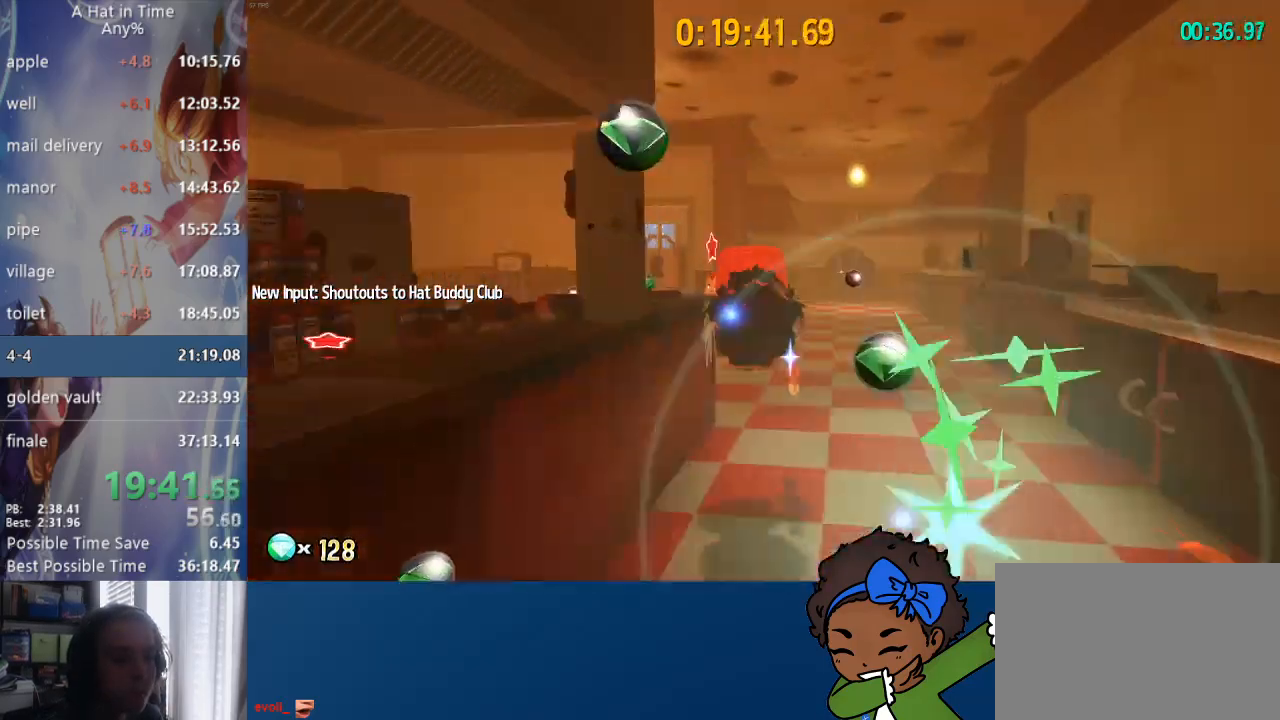
{"dt_ms": 1000, "buttons": ["L2"], "left_stick": "up-right", "right_stick": "up-right"}
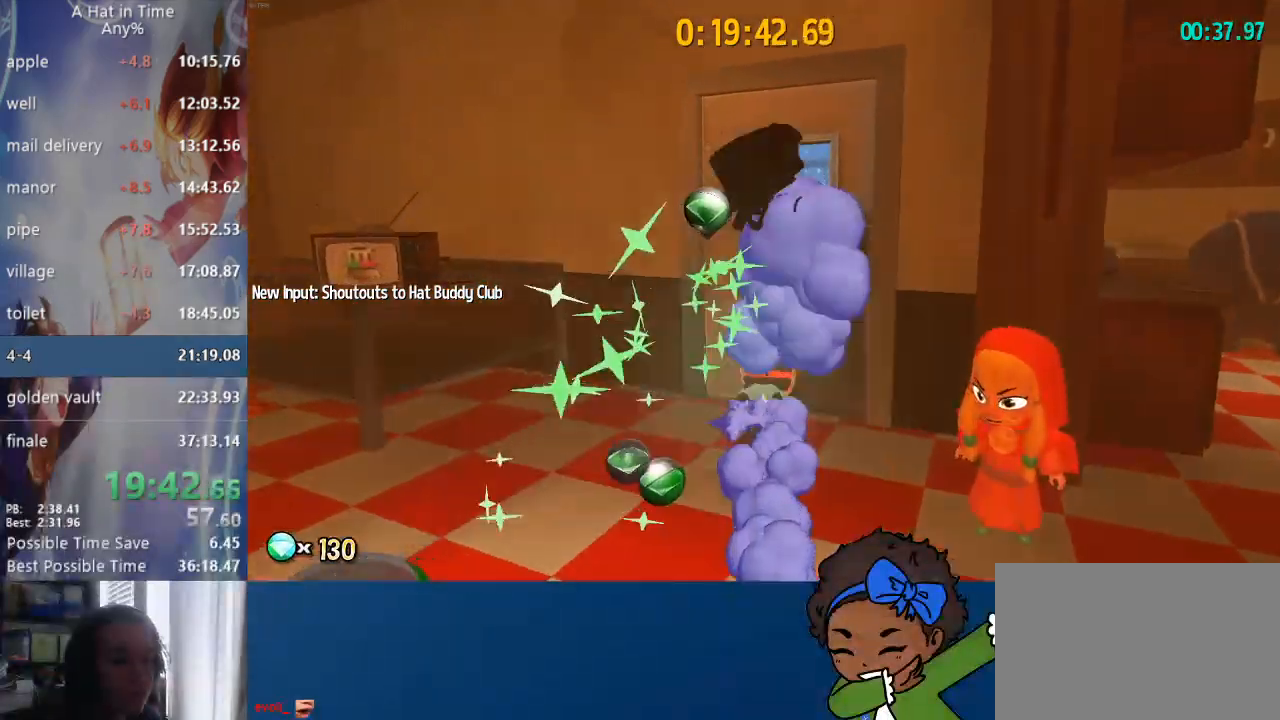
{"dt_ms": 1000, "buttons": ["L2"], "left_stick": "up-right", "right_stick": "center"}
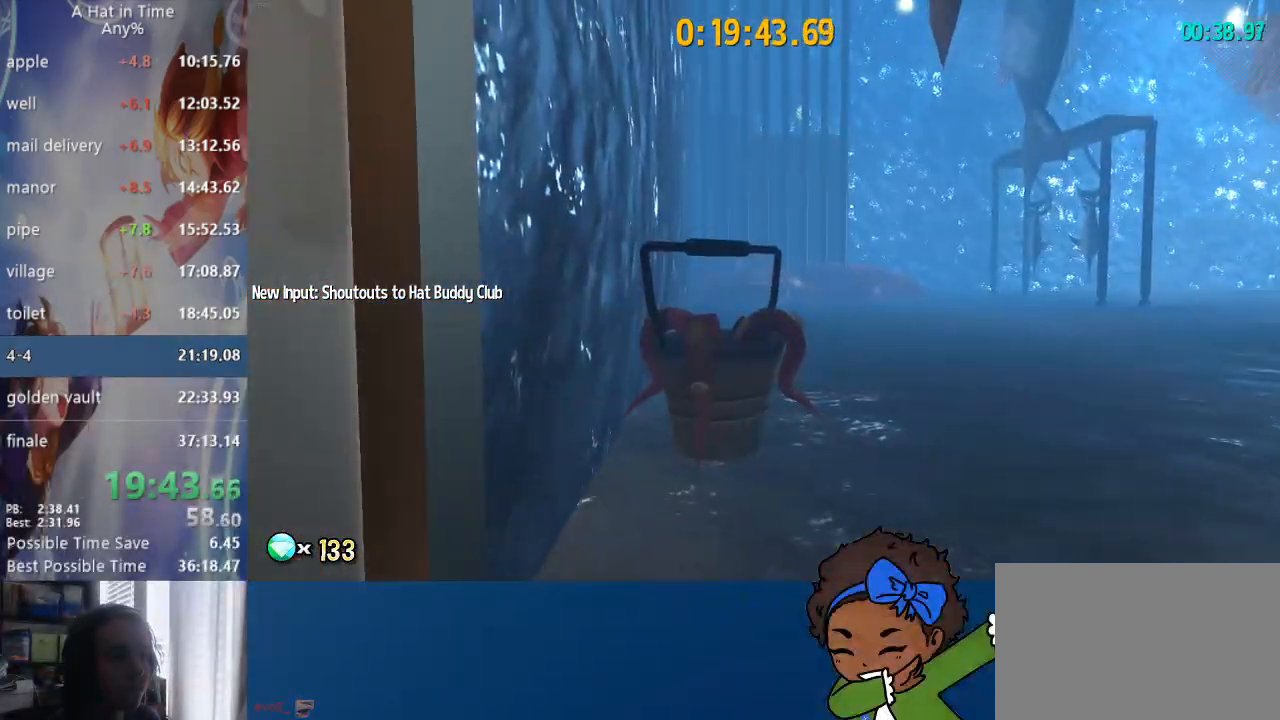
{"dt_ms": 500, "buttons": ["L2", "R2", "L3"], "left_stick": "up", "right_stick": "up-right", "events": [[383, "left_stick", "up"], [400, "R2", "down"], [483, "L3", "down"], [483, "right_stick", "up-right"]]}
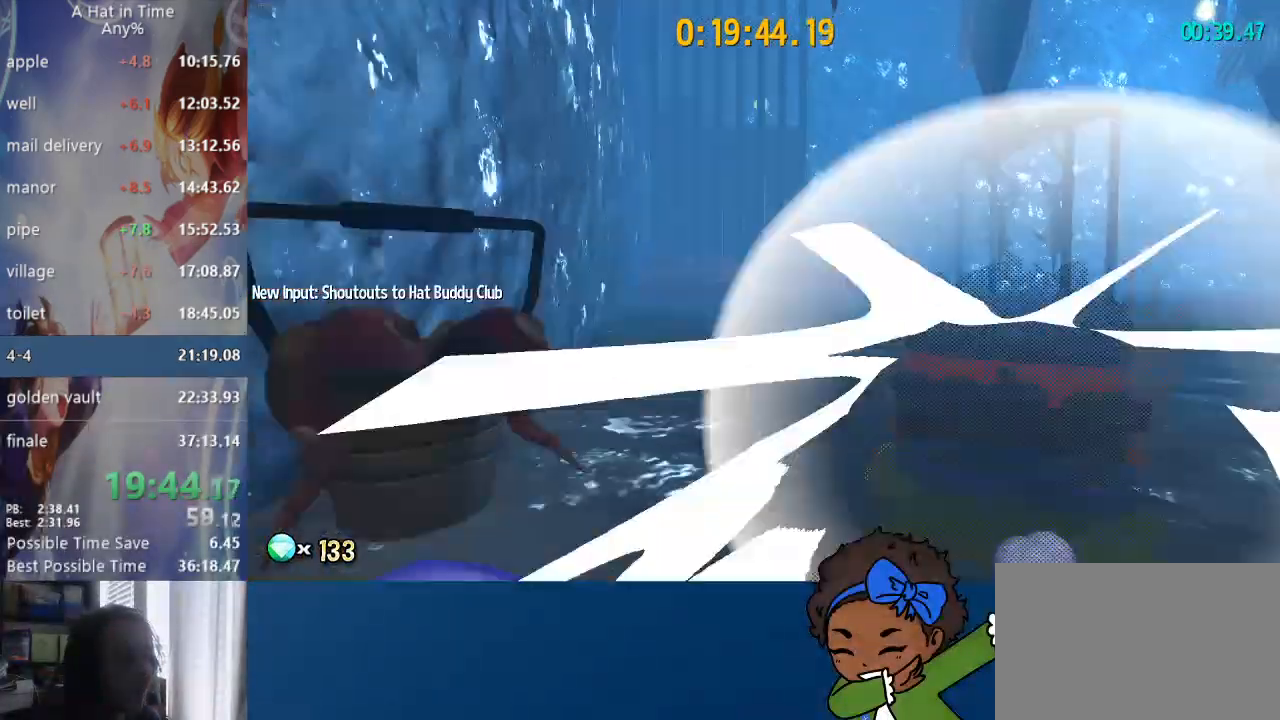
{"dt_ms": 500, "buttons": ["L2", "R2"], "left_stick": "up", "right_stick": "up-right", "events": [[133, "L3", "up"], [150, "R2", "up"], [350, "R2", "down"]]}
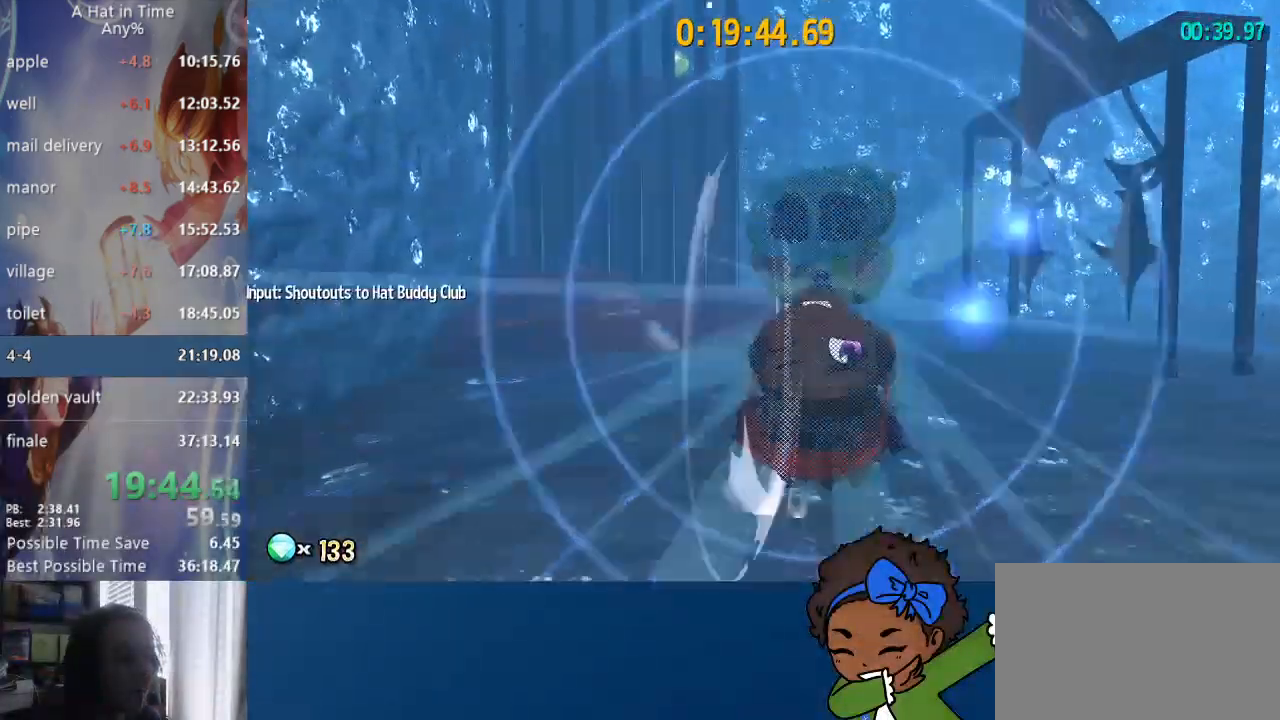
{"dt_ms": 500, "buttons": ["CROSS", "L2", "L3"], "left_stick": "up-left", "right_stick": "up-right", "events": [[17, "R2", "up"], [67, "right_stick", "left"], [183, "right_stick", "center"], [400, "CROSS", "down"], [400, "L3", "down"], [400, "left_stick", "up-left"], [433, "right_stick", "up-right"]]}
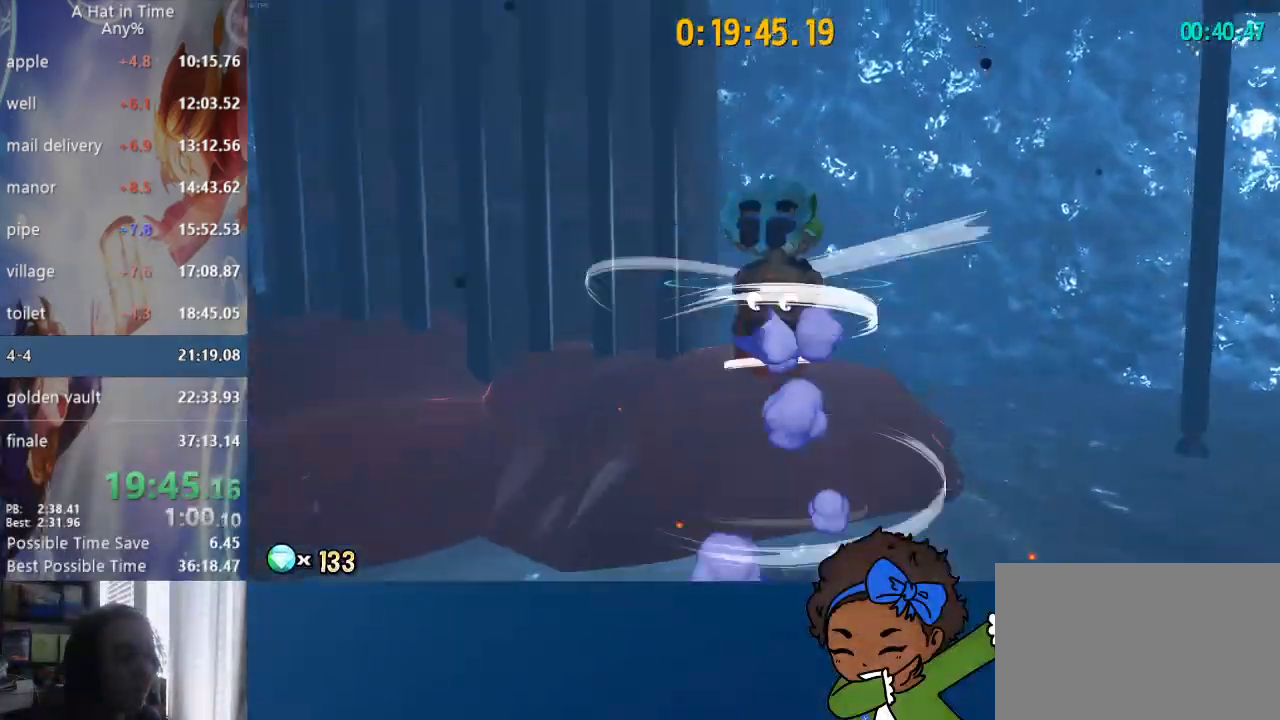
{"dt_ms": 500, "buttons": ["L2", "L3"], "left_stick": "left", "right_stick": "right", "events": [[67, "L3", "up"], [67, "right_stick", "center"], [133, "CROSS", "up"], [367, "right_stick", "right"], [400, "L3", "down"], [417, "left_stick", "left"]]}
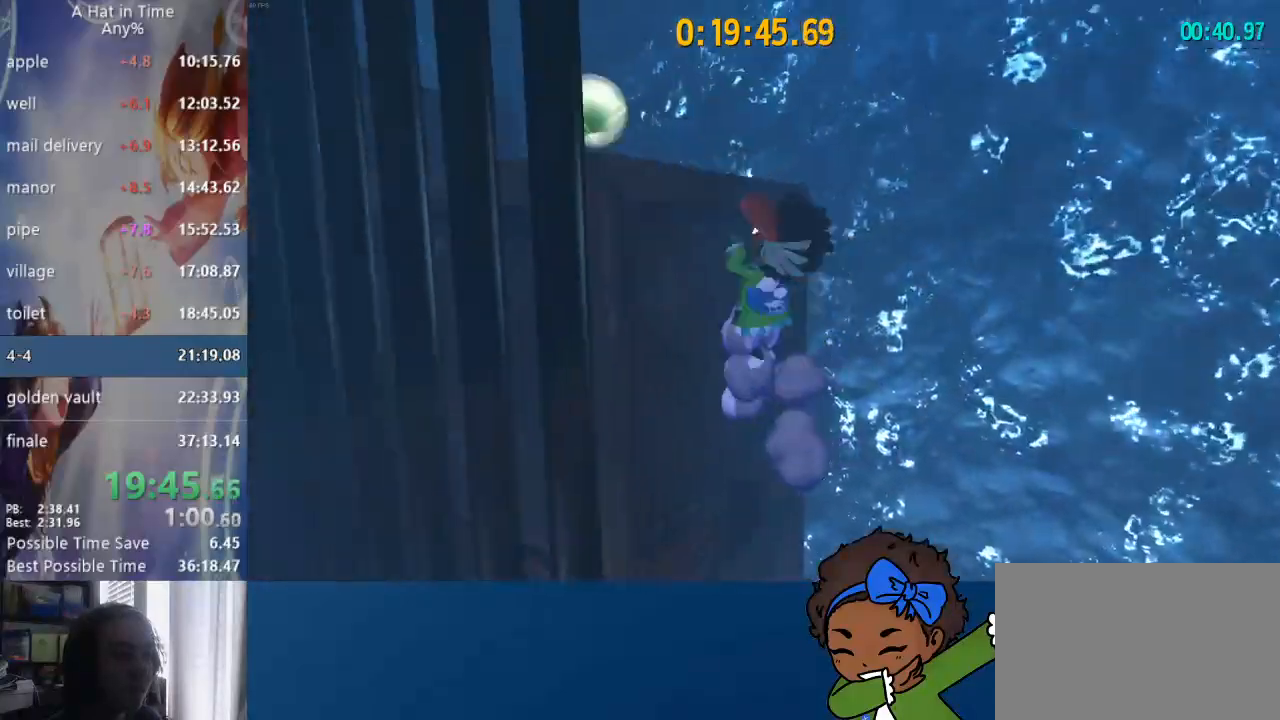
{"dt_ms": 500, "buttons": ["L2"], "left_stick": "left", "right_stick": "right", "events": [[117, "L3", "up"]]}
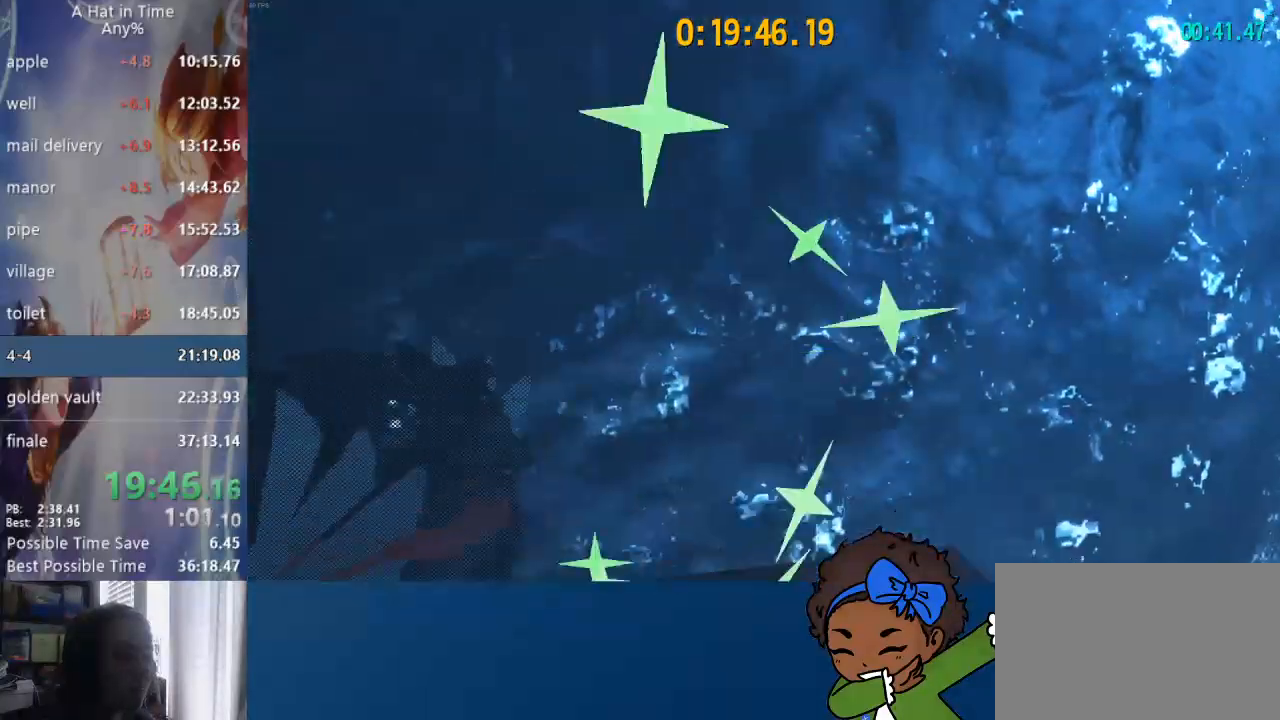
{"dt_ms": 500, "buttons": ["L2"], "left_stick": "up-right", "right_stick": "right", "events": [[17, "CIRCLE", "down"], [17, "L3", "down"], [83, "CIRCLE", "up"], [133, "CIRCLE", "down"], [200, "CIRCLE", "up"], [233, "CIRCLE", "down"], [233, "right_stick", "center"], [283, "L3", "up"], [333, "CIRCLE", "up"], [333, "left_stick", "center"], [417, "left_stick", "up-right"], [433, "right_stick", "right"]]}
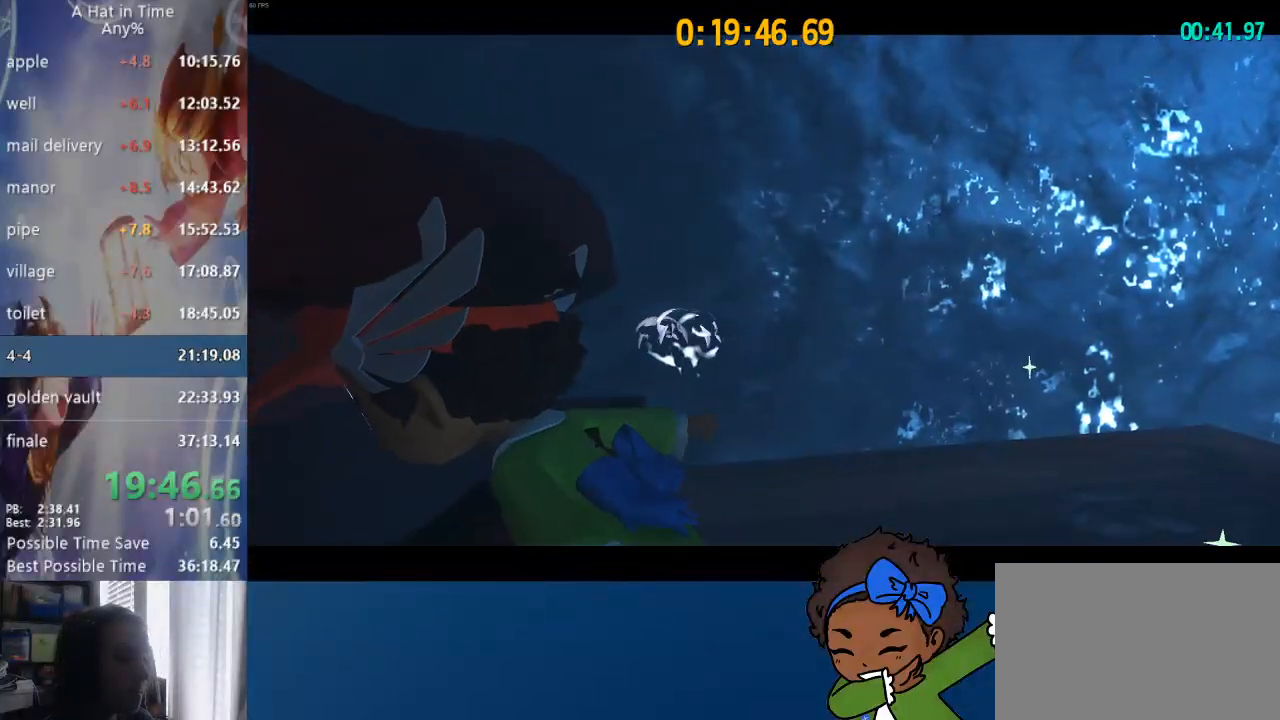
{"dt_ms": 500, "buttons": ["L2"], "left_stick": "up-right", "right_stick": "right", "events": []}
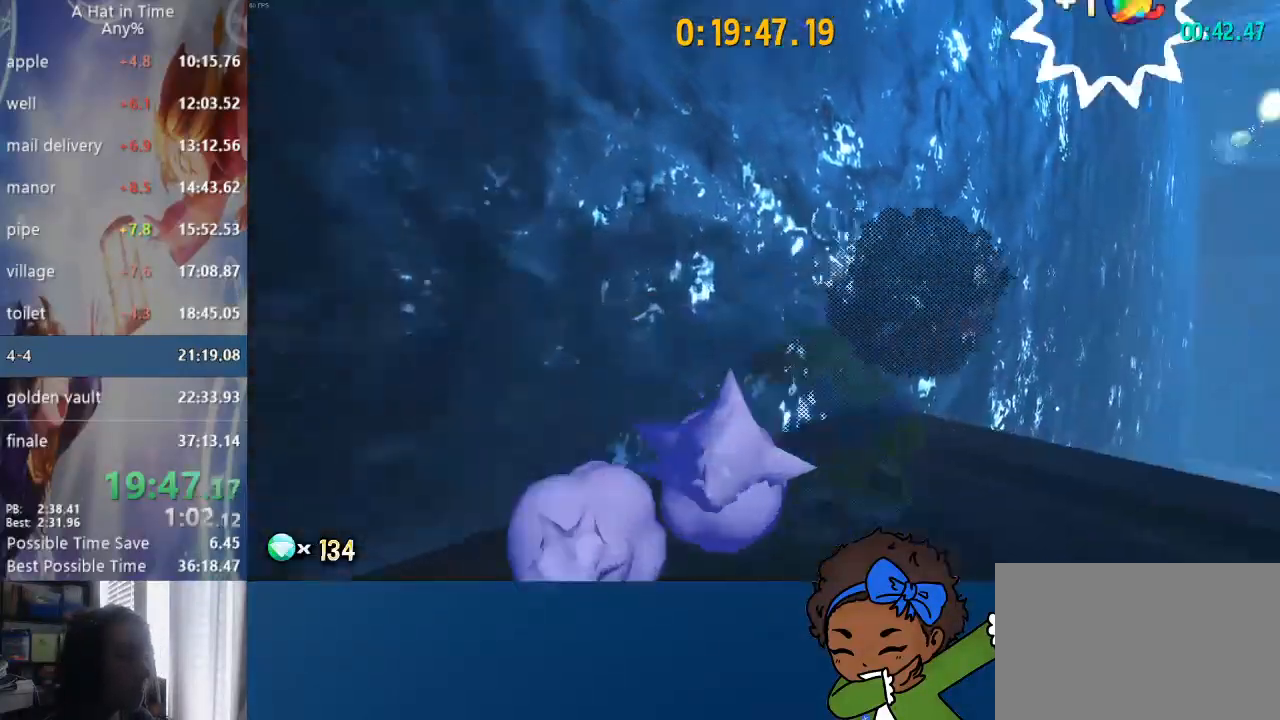
{"dt_ms": 500, "buttons": ["CROSS", "L2"], "left_stick": "up-right", "right_stick": "center", "events": [[250, "CROSS", "down"], [300, "CROSS", "up"], [317, "right_stick", "center"], [350, "CROSS", "down"]]}
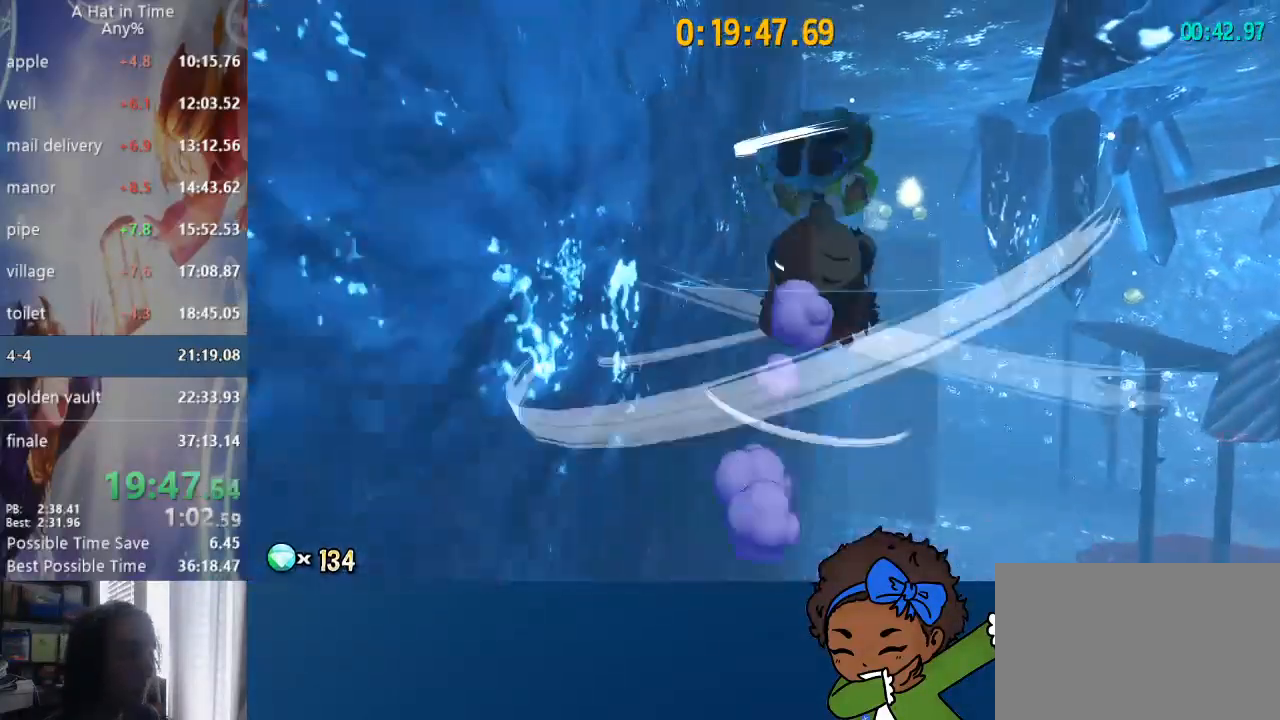
{"dt_ms": 500, "buttons": ["CROSS", "L2"], "left_stick": "up", "right_stick": "center", "events": [[367, "left_stick", "up"]]}
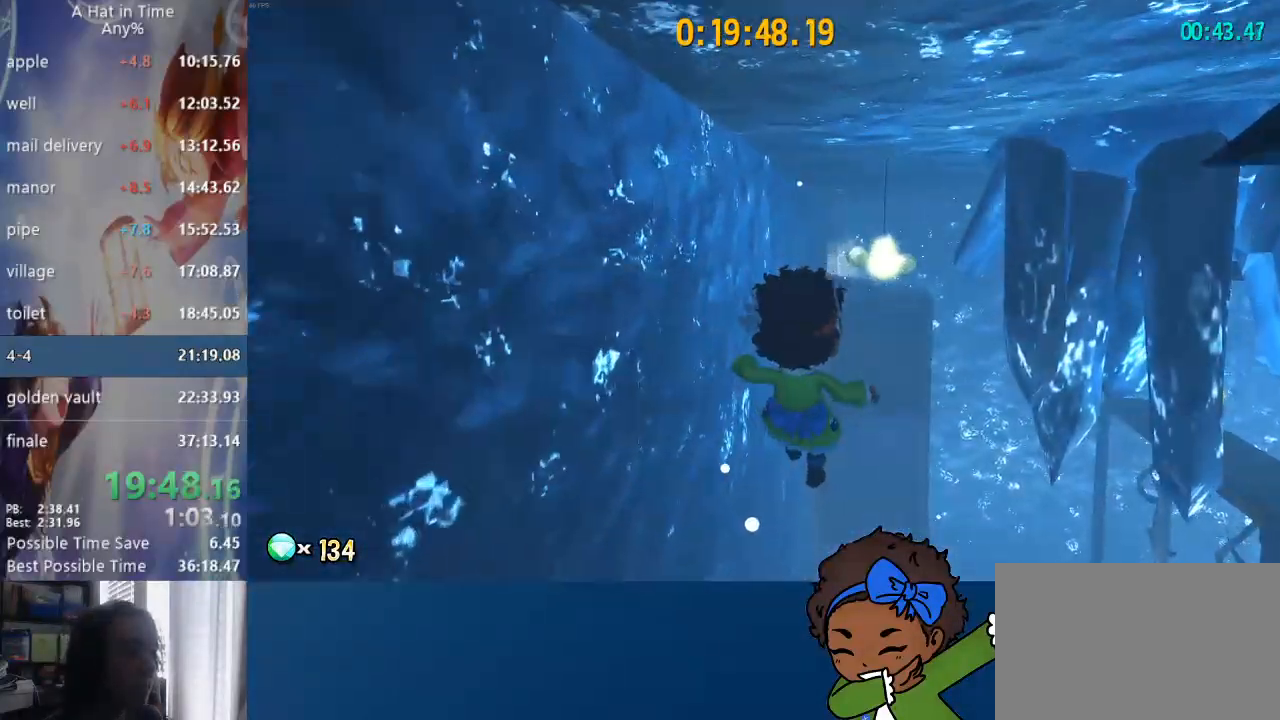
{"dt_ms": 500, "buttons": ["L2"], "left_stick": "up", "right_stick": "center", "events": [[167, "CROSS", "up"], [283, "R2", "down"], [500, "R2", "up"]]}
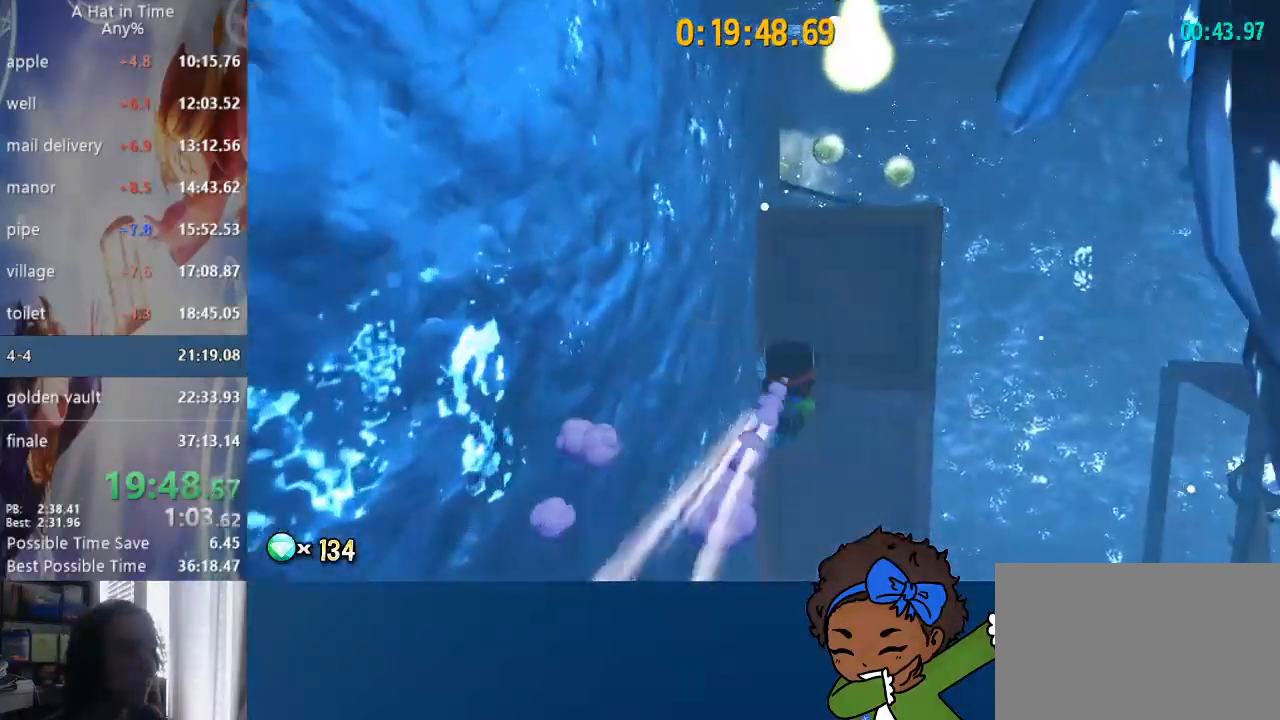
{"dt_ms": 500, "buttons": [], "left_stick": "up", "right_stick": "center", "events": [[117, "R2", "down"], [300, "L2", "up"], [350, "R2", "up"]]}
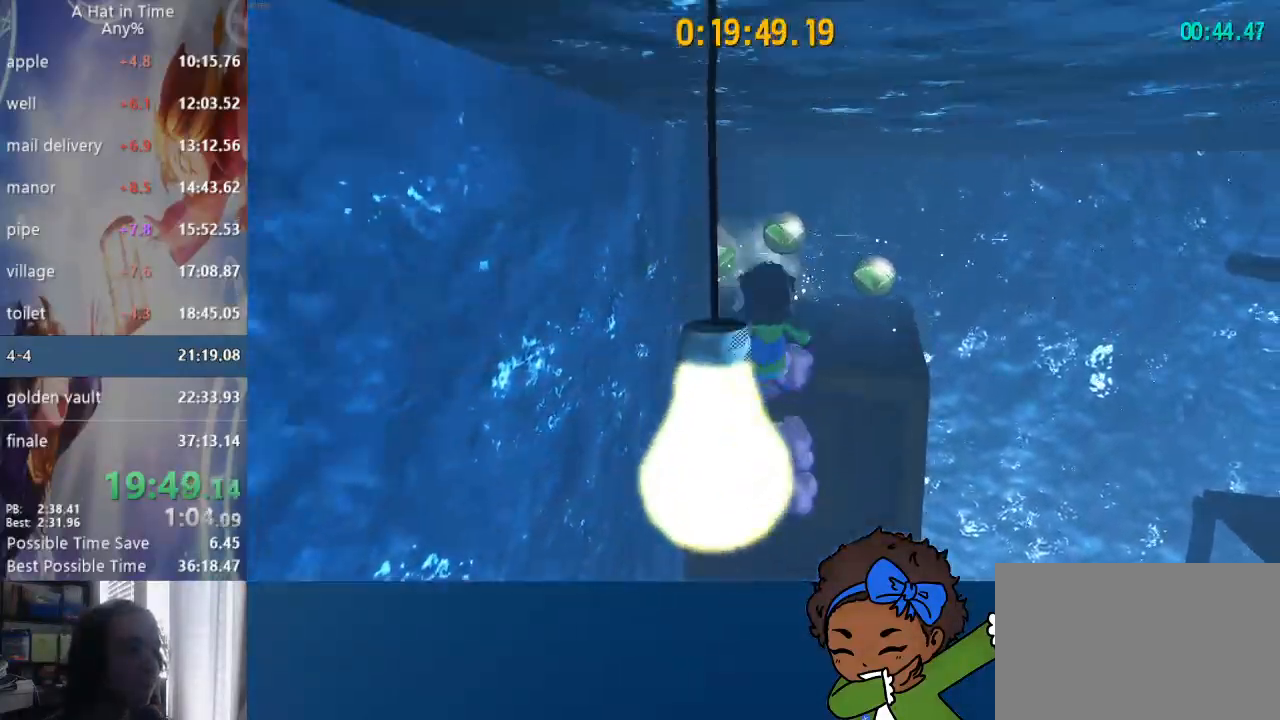
{"dt_ms": 500, "buttons": [], "left_stick": "up-left", "right_stick": "center", "events": [[167, "right_stick", "left"], [317, "right_stick", "center"], [433, "left_stick", "up-left"]]}
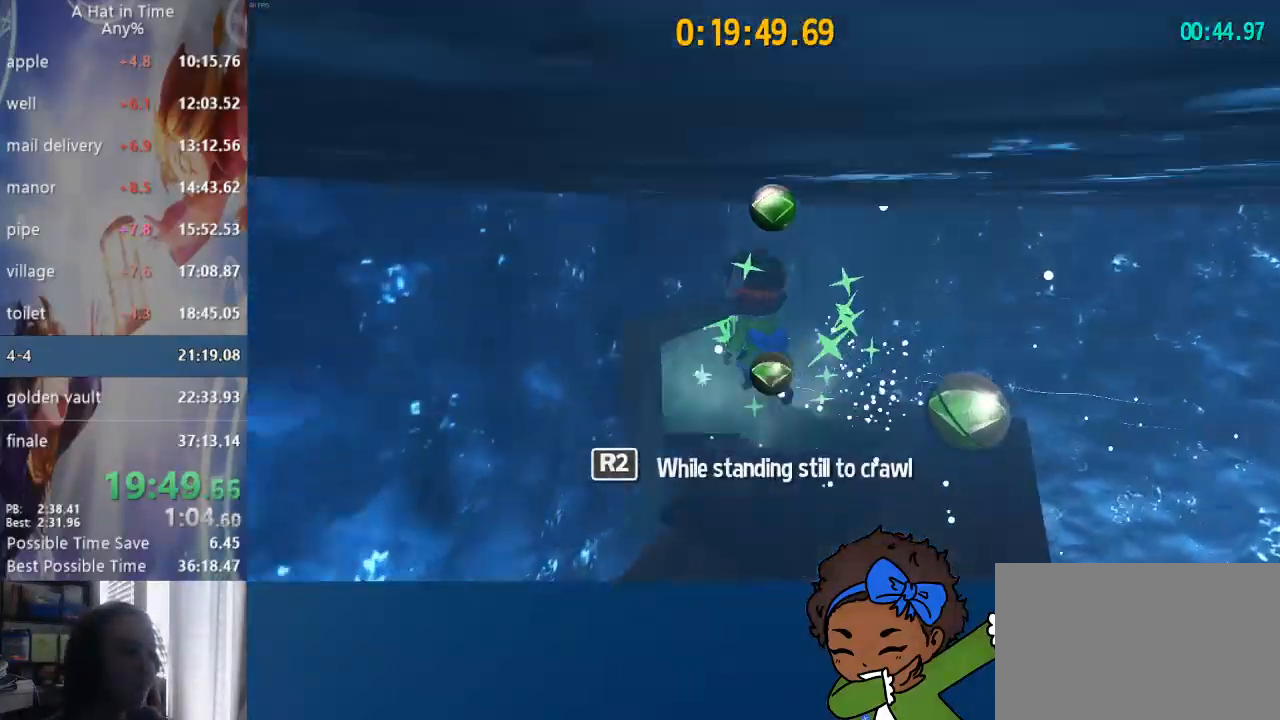
{"dt_ms": 500, "buttons": ["L2", "L3"], "left_stick": "down-right", "right_stick": "center", "events": [[17, "left_stick", "left"], [33, "L3", "down"], [33, "R2", "down"], [133, "L3", "up"], [200, "left_stick", "center"], [233, "R2", "up"], [333, "L2", "down"], [333, "left_stick", "down-right"], [350, "L3", "down"]]}
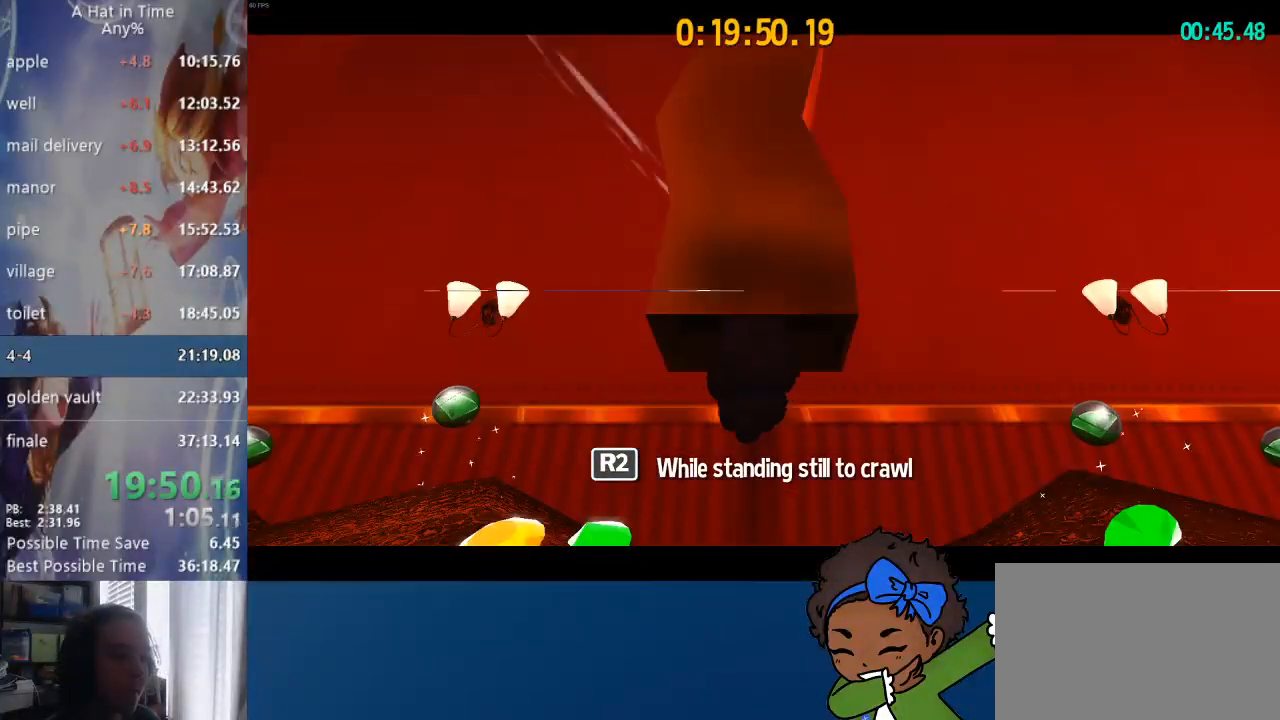
{"dt_ms": 500, "buttons": ["L2"], "left_stick": "down-right", "right_stick": "center", "events": [[467, "L3", "up"]]}
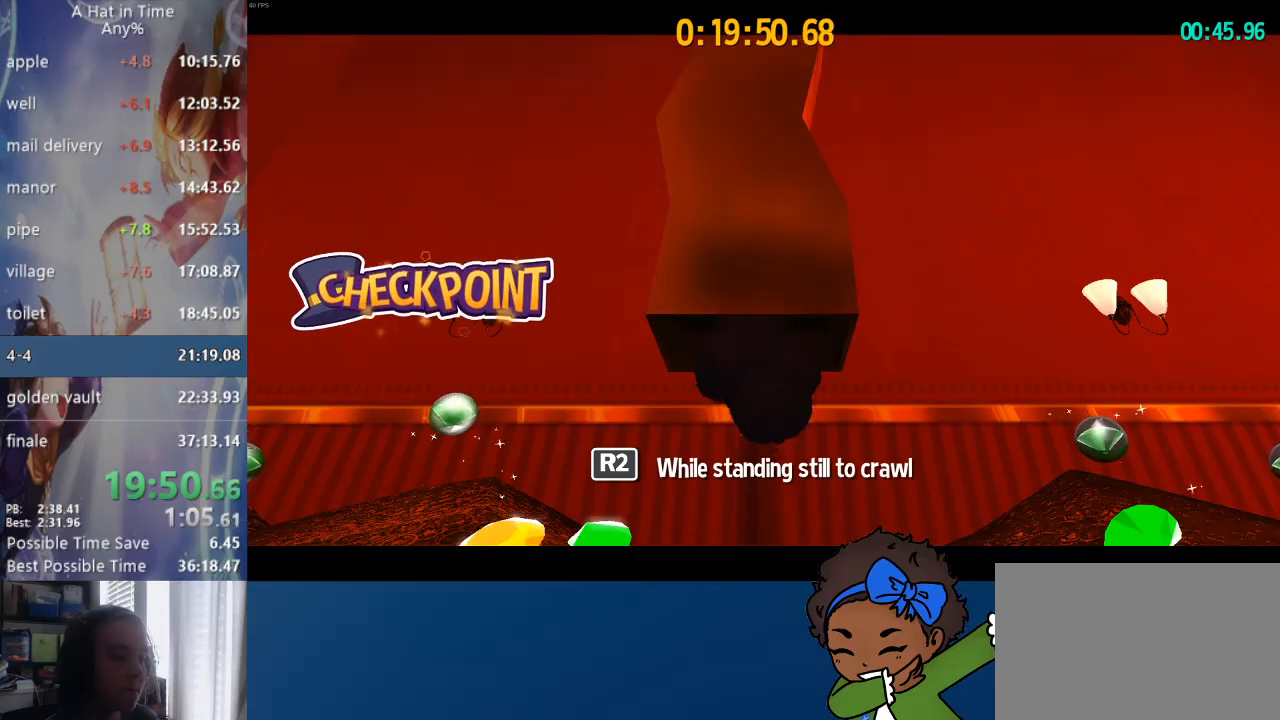
{"dt_ms": 500, "buttons": ["CROSS", "L2", "L3"], "left_stick": "down-right", "right_stick": "center", "events": [[117, "CROSS", "down"], [167, "L3", "down"], [183, "CROSS", "up"], [250, "CROSS", "down"], [300, "CROSS", "up"], [350, "CROSS", "down"], [400, "CROSS", "up"], [450, "CROSS", "down"]]}
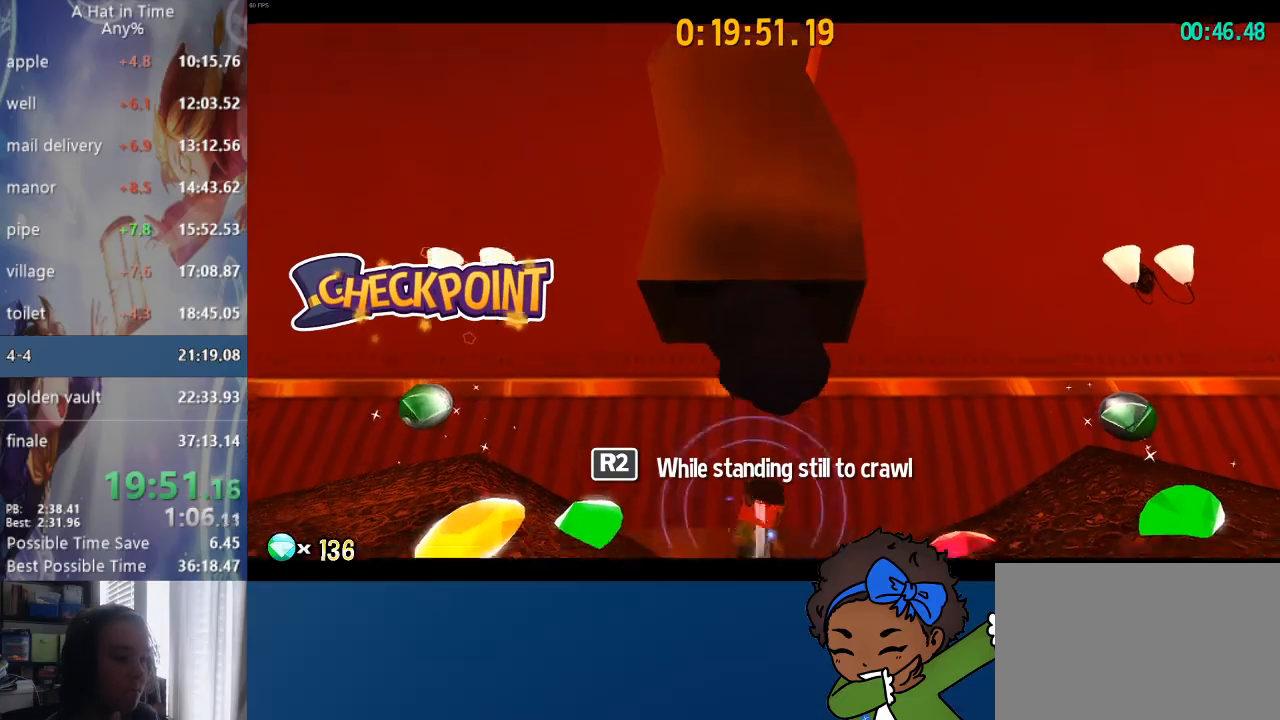
{"dt_ms": 500, "buttons": ["L2"], "left_stick": "down-right", "right_stick": "center", "events": [[50, "CROSS", "up"], [150, "L3", "up"], [300, "CROSS", "down"], [400, "DPAD_RIGHT", "down"], [417, "CROSS", "up"], [500, "DPAD_RIGHT", "up"]]}
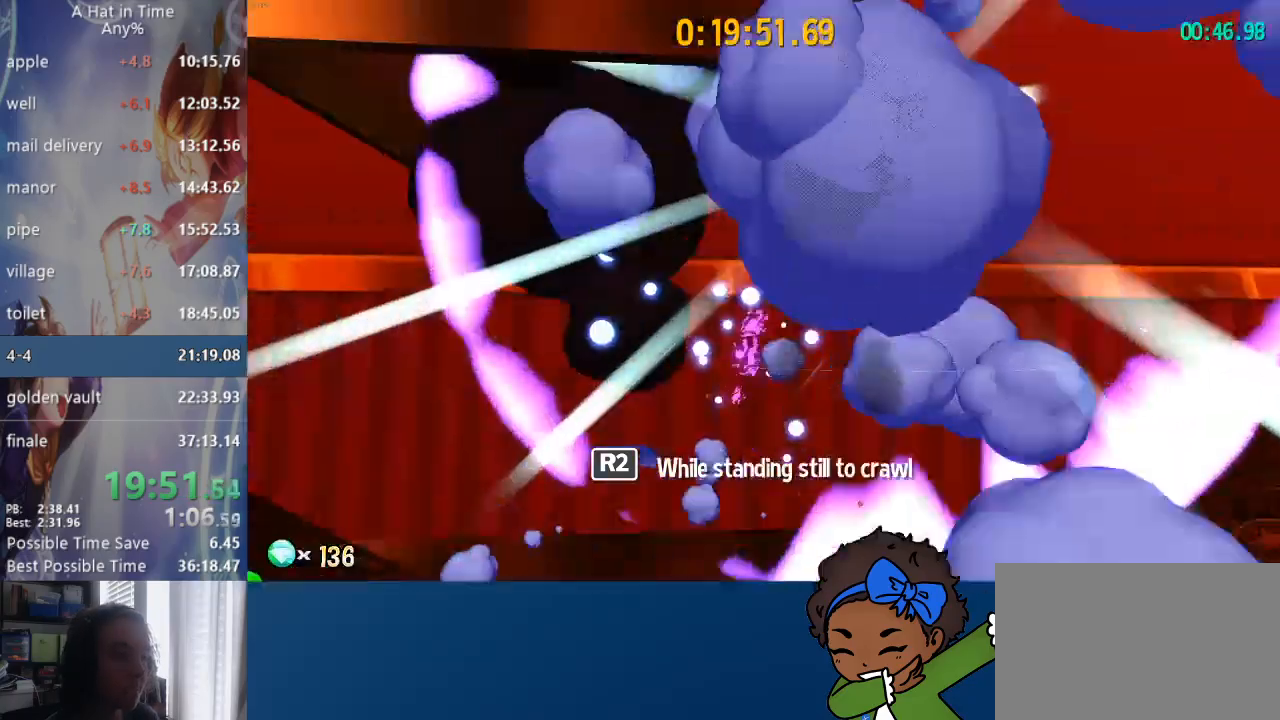
{"dt_ms": 500, "buttons": ["L2"], "left_stick": "right", "right_stick": "right", "events": [[17, "right_stick", "right"], [133, "left_stick", "right"]]}
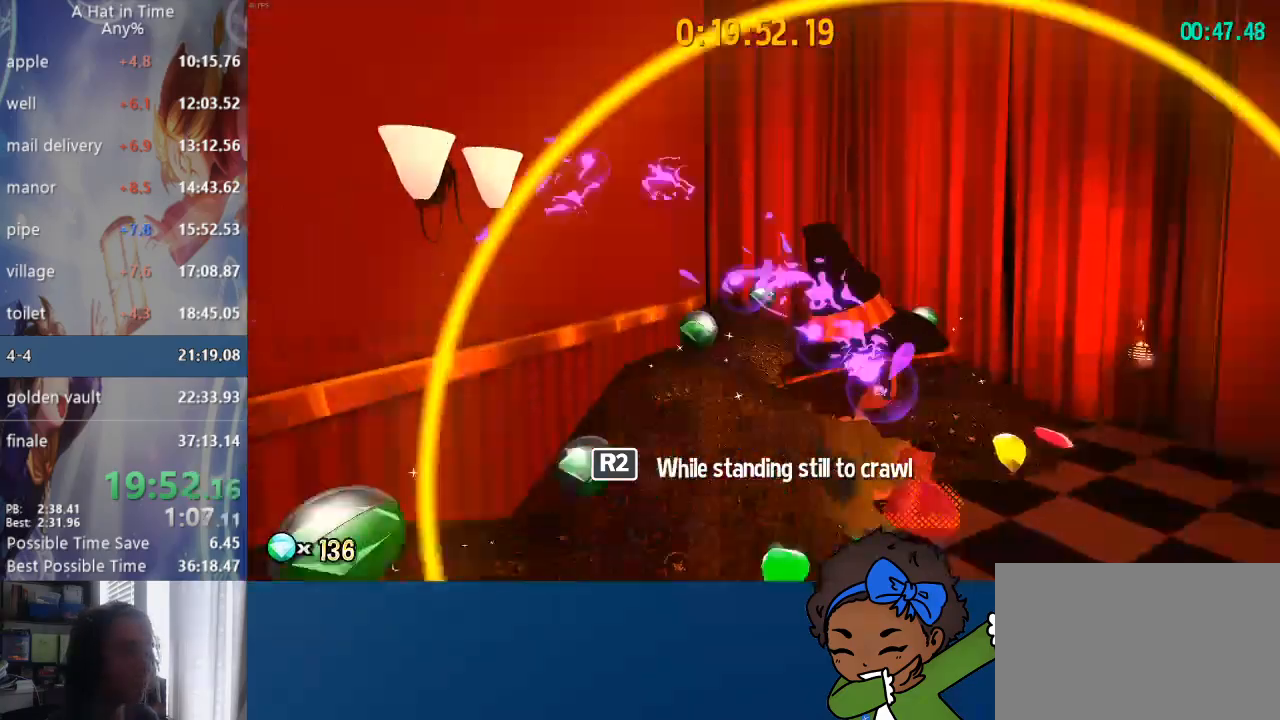
{"dt_ms": 500, "buttons": ["L2"], "left_stick": "up", "right_stick": "right", "events": [[67, "left_stick", "up-right"], [200, "L2", "up"], [250, "left_stick", "up"], [267, "DPAD_LEFT", "down"], [267, "L2", "down"], [333, "DPAD_LEFT", "up"], [350, "DPAD_LEFT", "down"], [367, "DPAD_LEFT", "up"]]}
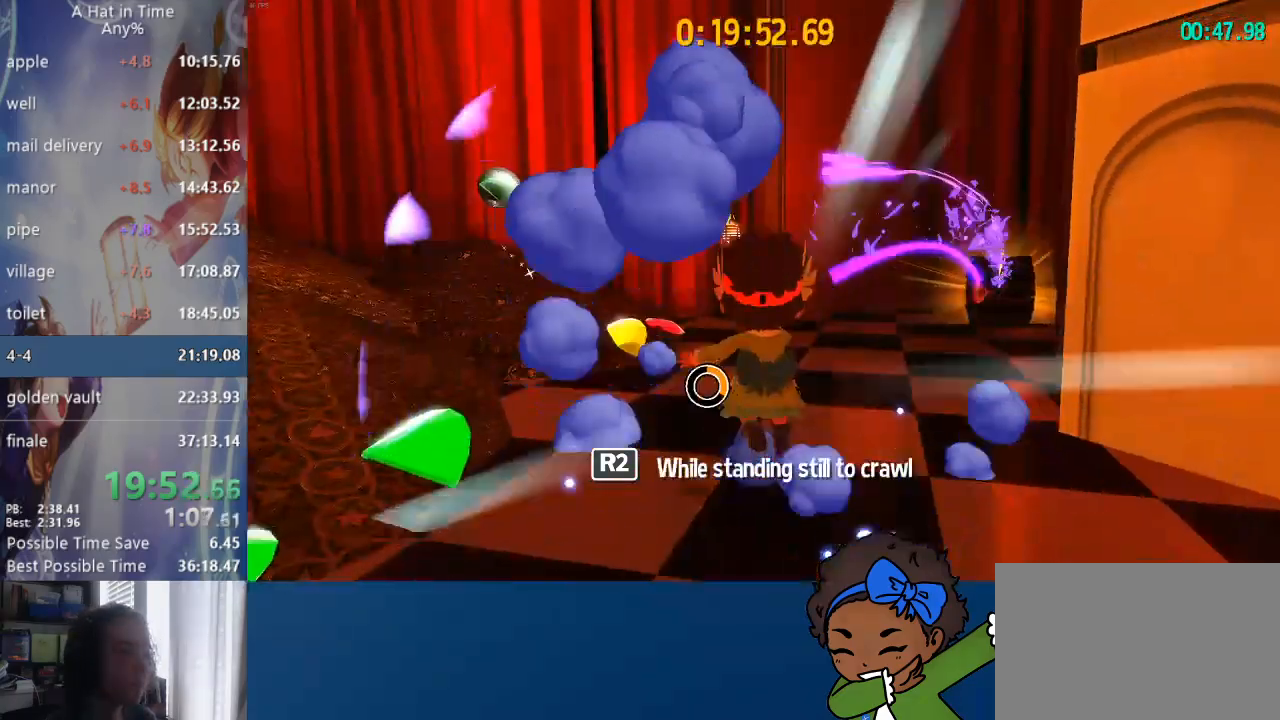
{"dt_ms": 500, "buttons": ["L2"], "left_stick": "up", "right_stick": "center", "events": [[417, "right_stick", "center"]]}
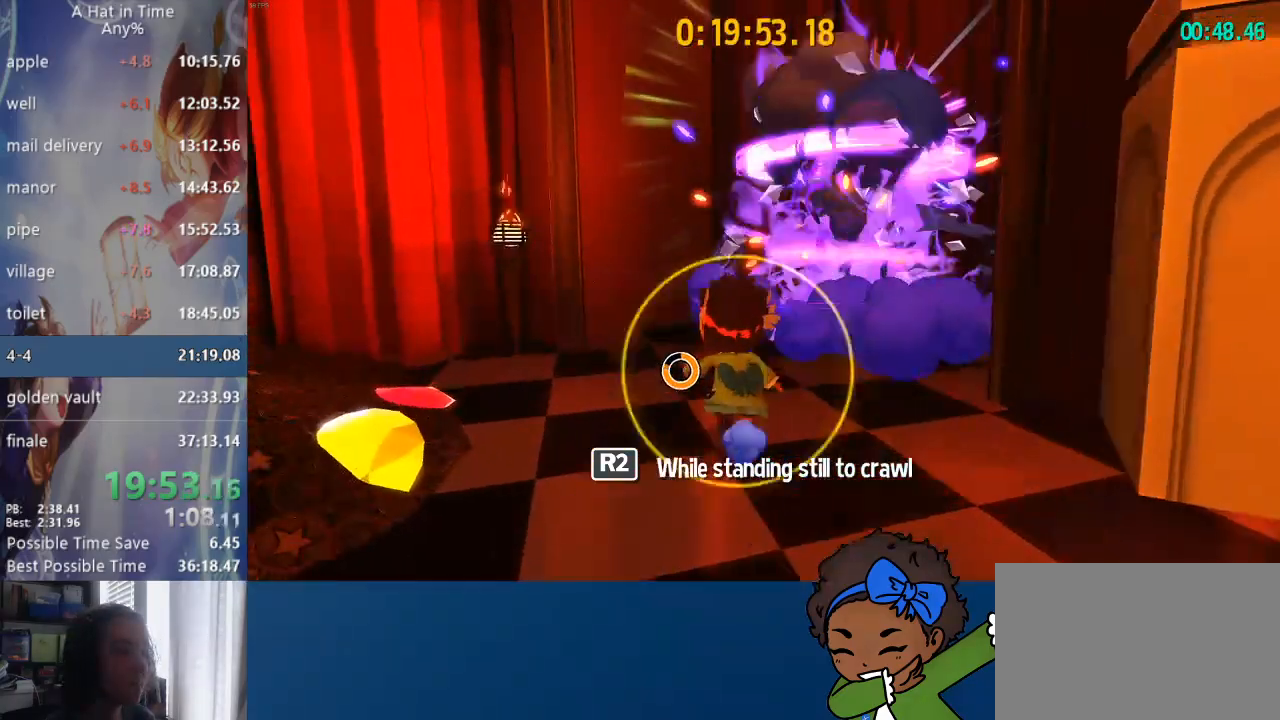
{"dt_ms": 500, "buttons": ["L2"], "left_stick": "up", "right_stick": "right", "events": [[100, "right_stick", "right"]]}
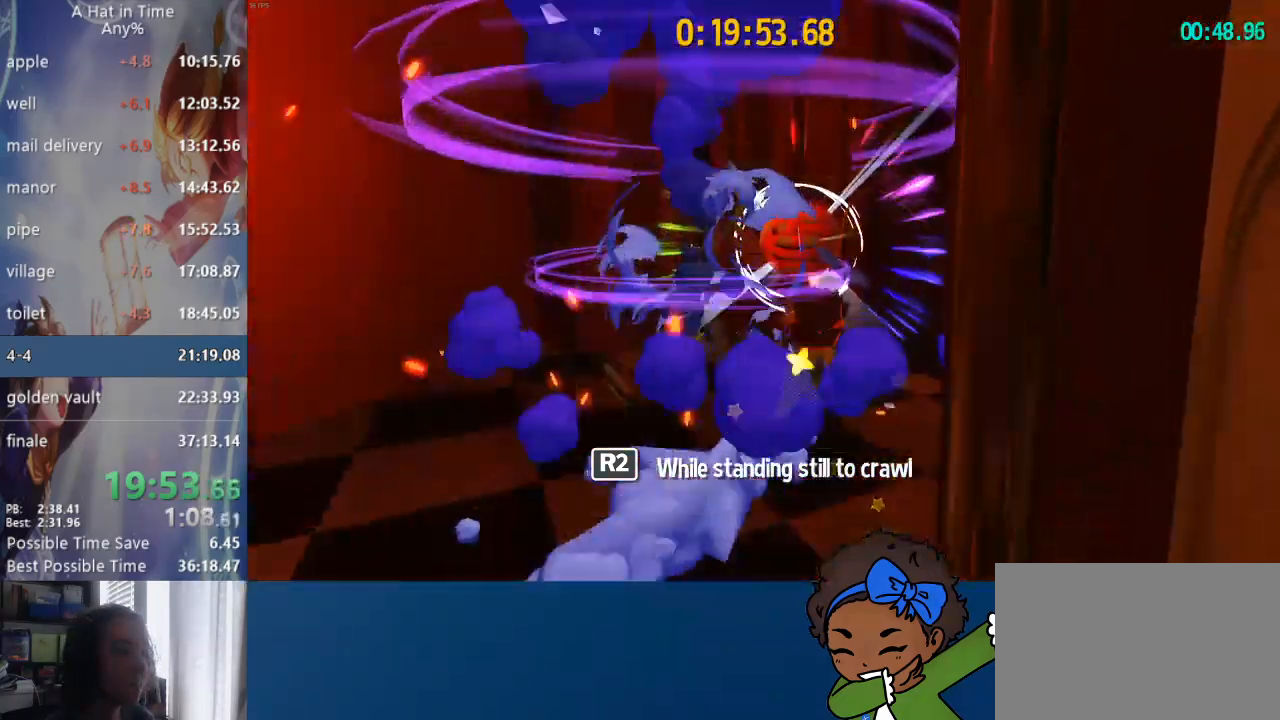
{"dt_ms": 500, "buttons": ["L2"], "left_stick": "down-right", "right_stick": "right", "events": [[83, "L3", "down"], [117, "left_stick", "down"], [200, "L3", "up"], [483, "left_stick", "down-right"]]}
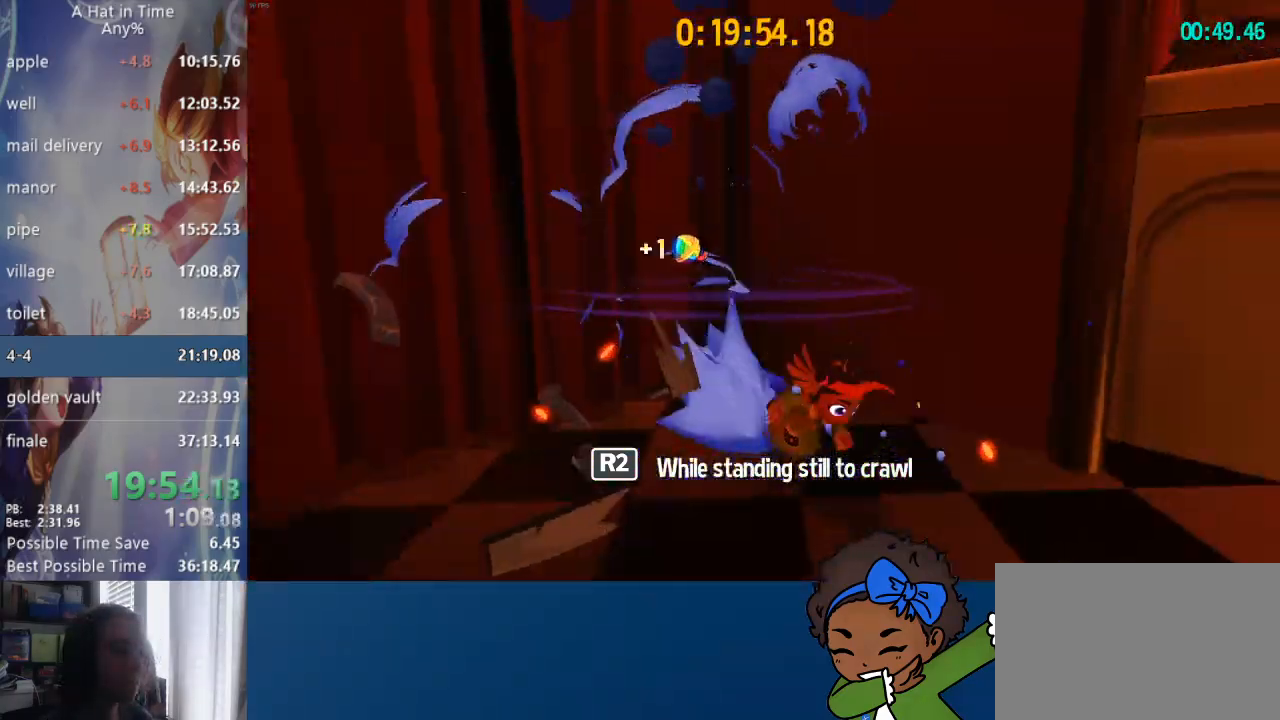
{"dt_ms": 500, "buttons": ["L2"], "left_stick": "up", "right_stick": "left", "events": [[183, "left_stick", "right"], [433, "right_stick", "left"], [467, "left_stick", "up"]]}